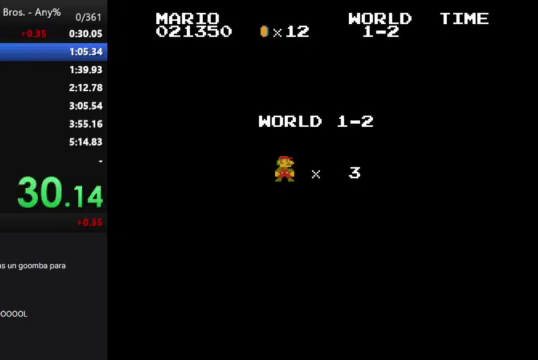
Gameplay with a controller (Nintendo layout); each line is a JSON object with the inputs held at the frame after it. "events" lists button and stick changes between this image and that frame as [ms after this image, input, new state], when the widget could be followed in between. Not read: L3 R3.
{"buttons": ["B", "DPAD_RIGHT"], "events": [[300, "DPAD_RIGHT", "down"], [333, "B", "down"]]}
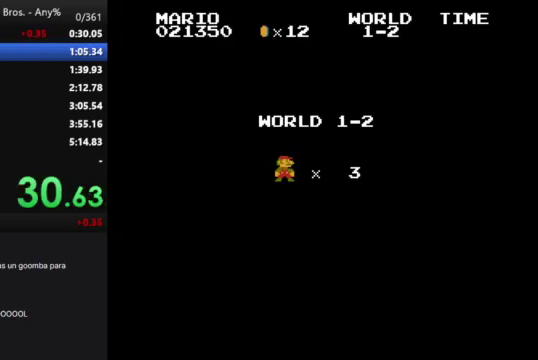
{"buttons": ["DPAD_RIGHT"], "events": [[467, "B", "up"]]}
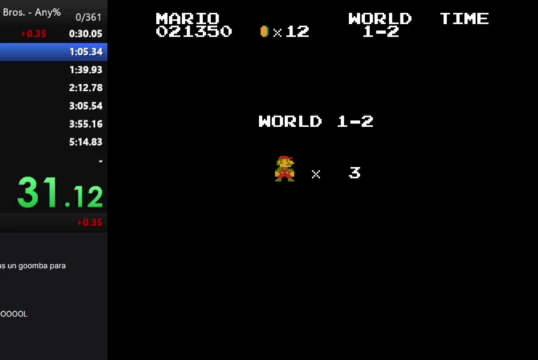
{"buttons": ["DPAD_RIGHT"], "events": []}
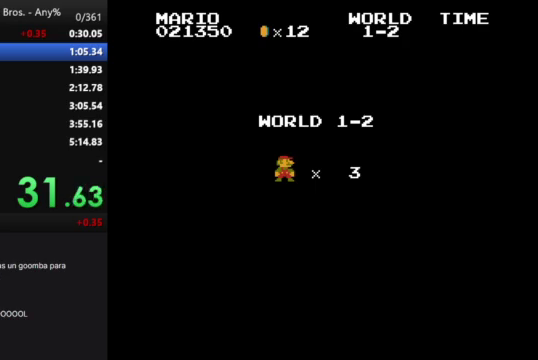
{"buttons": ["DPAD_RIGHT"], "events": []}
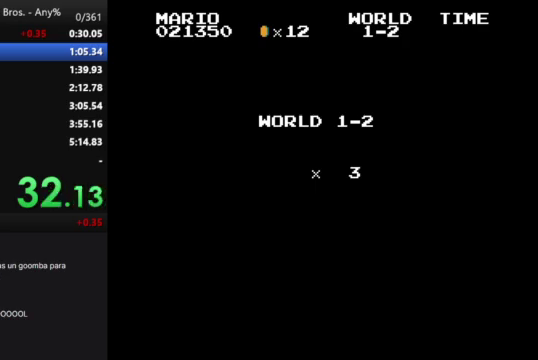
{"buttons": ["DPAD_RIGHT"], "events": []}
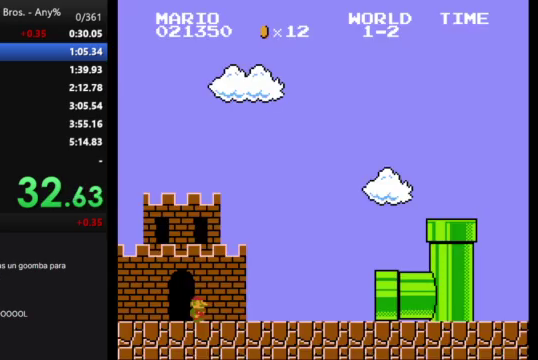
{"buttons": [], "events": [[200, "DPAD_RIGHT", "up"]]}
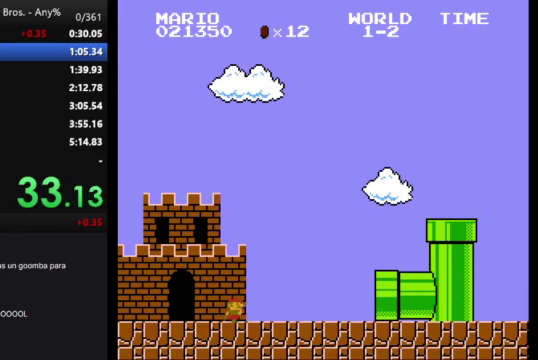
{"buttons": [], "events": []}
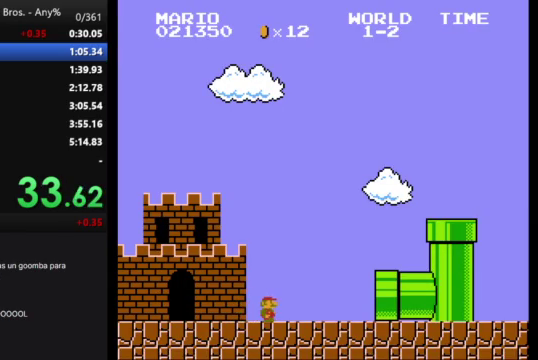
{"buttons": [], "events": []}
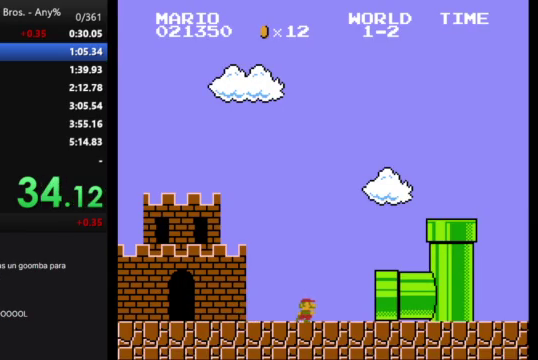
{"buttons": [], "events": []}
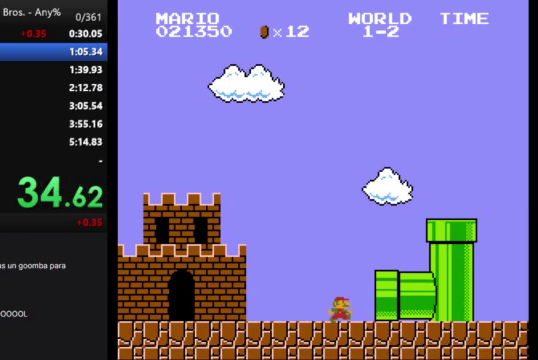
{"buttons": [], "events": []}
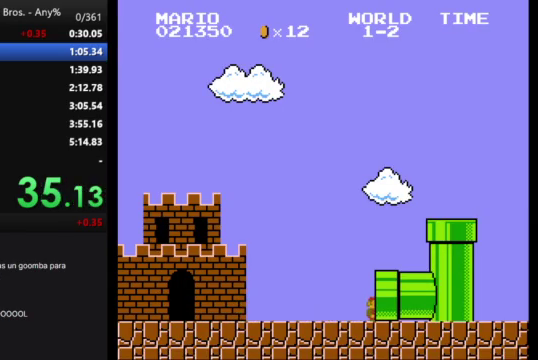
{"buttons": ["B", "DPAD_RIGHT"], "events": [[367, "B", "down"], [433, "DPAD_RIGHT", "down"]]}
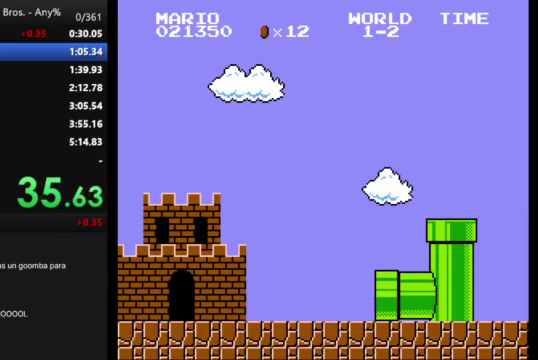
{"buttons": ["B", "DPAD_RIGHT"], "events": []}
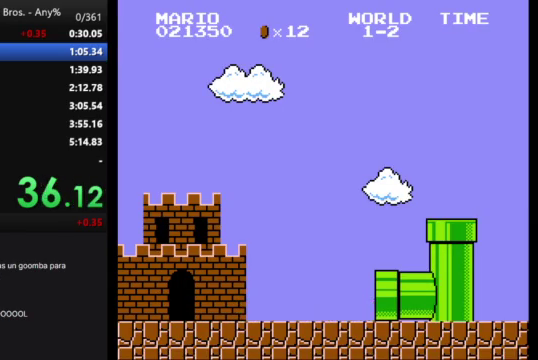
{"buttons": ["B", "DPAD_RIGHT"], "events": []}
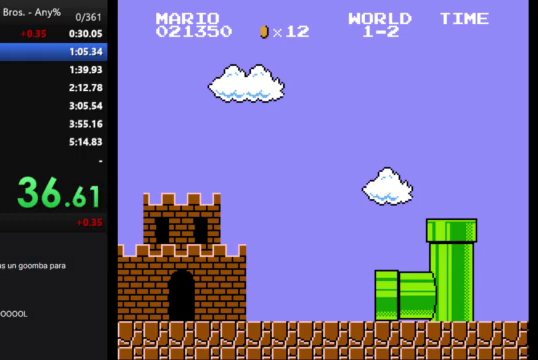
{"buttons": ["B", "DPAD_RIGHT"], "events": []}
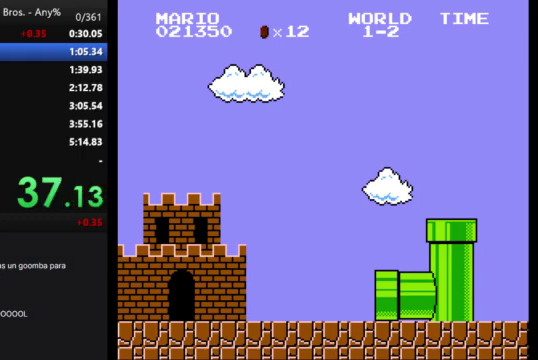
{"buttons": ["B", "DPAD_RIGHT"], "events": []}
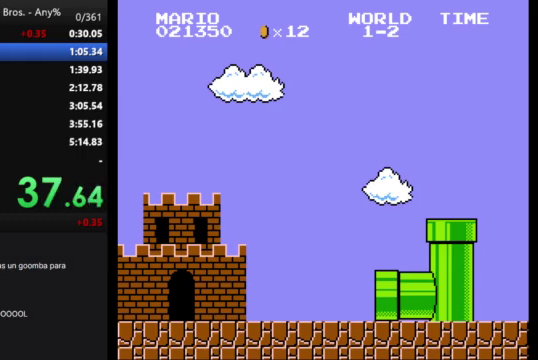
{"buttons": ["B", "DPAD_RIGHT"], "events": []}
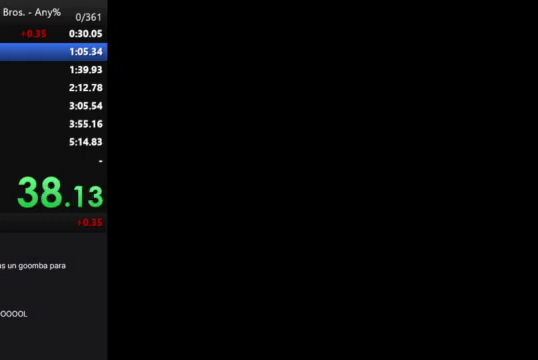
{"buttons": ["B", "DPAD_RIGHT"], "events": []}
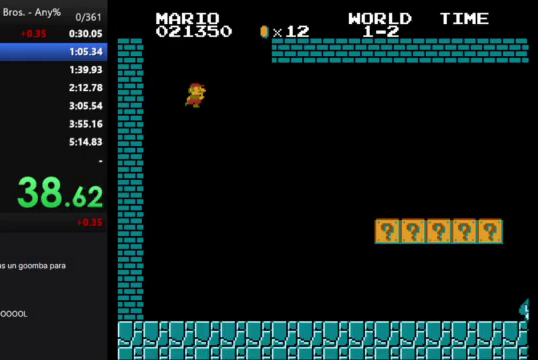
{"buttons": ["B", "DPAD_RIGHT"], "events": []}
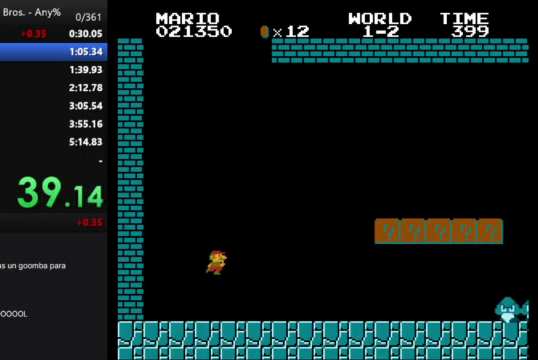
{"buttons": ["B", "DPAD_RIGHT"], "events": []}
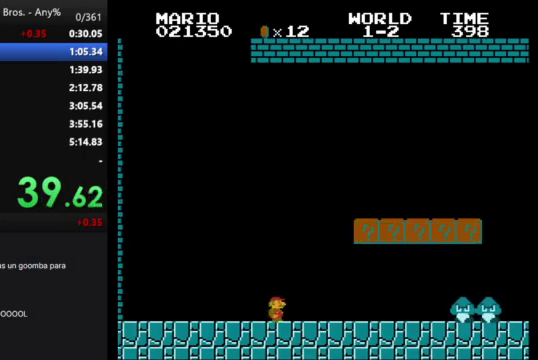
{"buttons": ["B", "DPAD_RIGHT"], "events": [[33, "A", "down"], [300, "A", "up"]]}
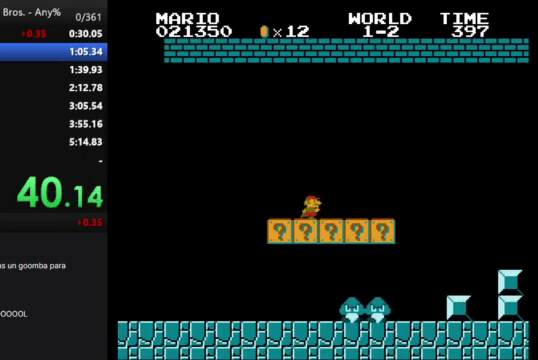
{"buttons": ["A", "B", "DPAD_RIGHT"], "events": [[333, "A", "down"]]}
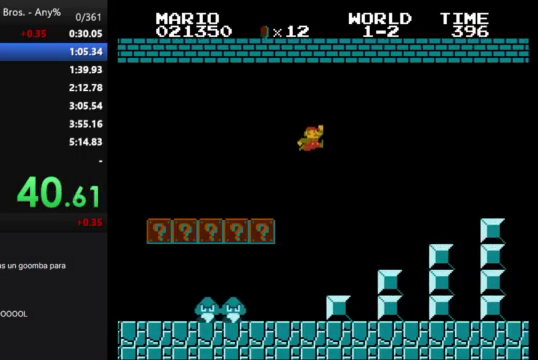
{"buttons": ["B", "DPAD_RIGHT"], "events": [[467, "A", "up"]]}
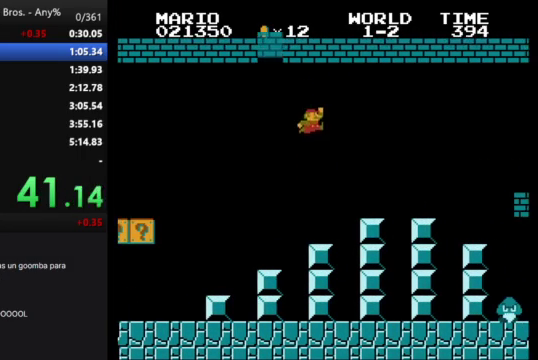
{"buttons": ["A", "B", "DPAD_RIGHT"], "events": [[500, "A", "down"]]}
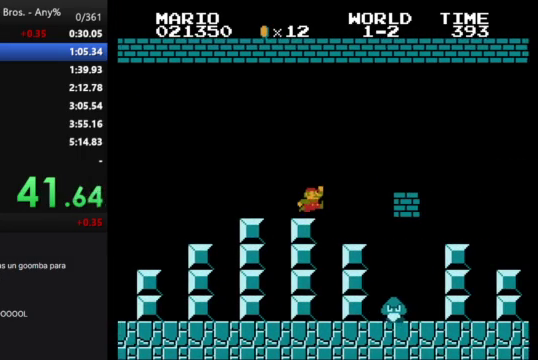
{"buttons": ["B", "DPAD_RIGHT"], "events": [[167, "A", "up"]]}
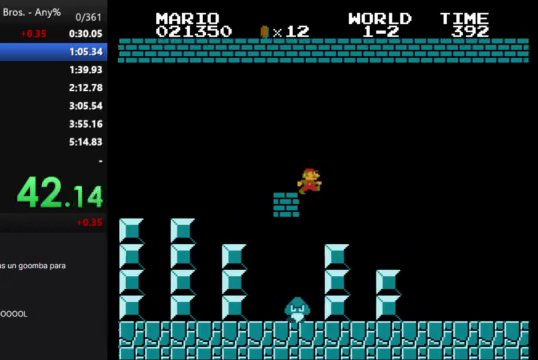
{"buttons": ["B", "DPAD_RIGHT"], "events": []}
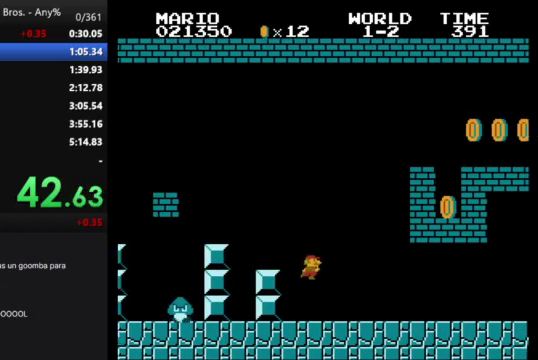
{"buttons": ["B", "DPAD_RIGHT"], "events": []}
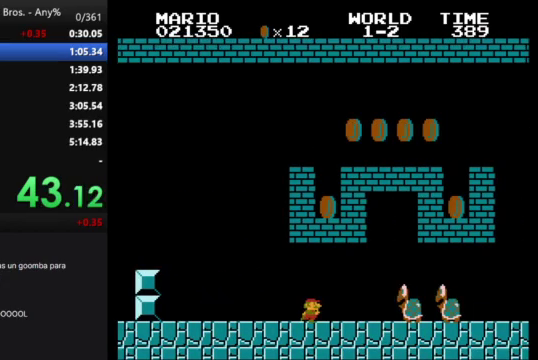
{"buttons": ["B", "DPAD_RIGHT"], "events": [[67, "A", "down"], [200, "A", "up"]]}
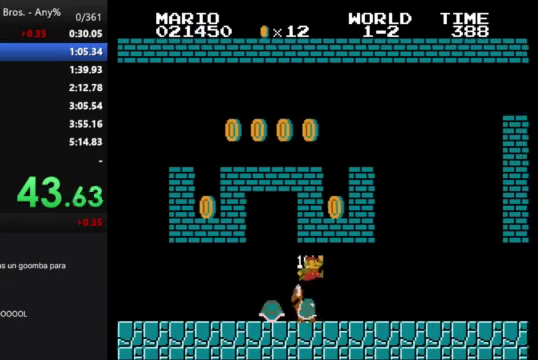
{"buttons": ["B", "DPAD_RIGHT"], "events": []}
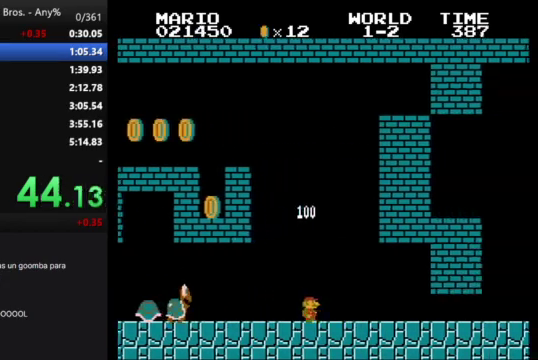
{"buttons": ["B", "DPAD_RIGHT"], "events": []}
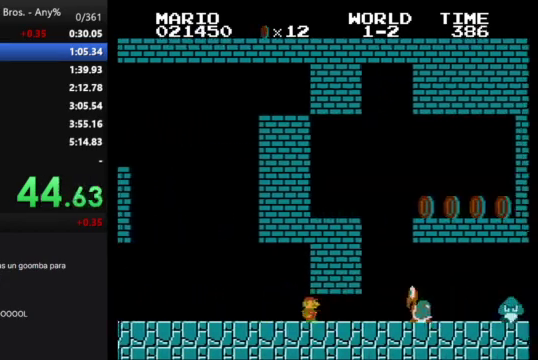
{"buttons": ["B", "DPAD_LEFT"], "events": [[300, "A", "down"], [300, "DPAD_LEFT", "down"], [300, "DPAD_RIGHT", "up"], [367, "A", "up"]]}